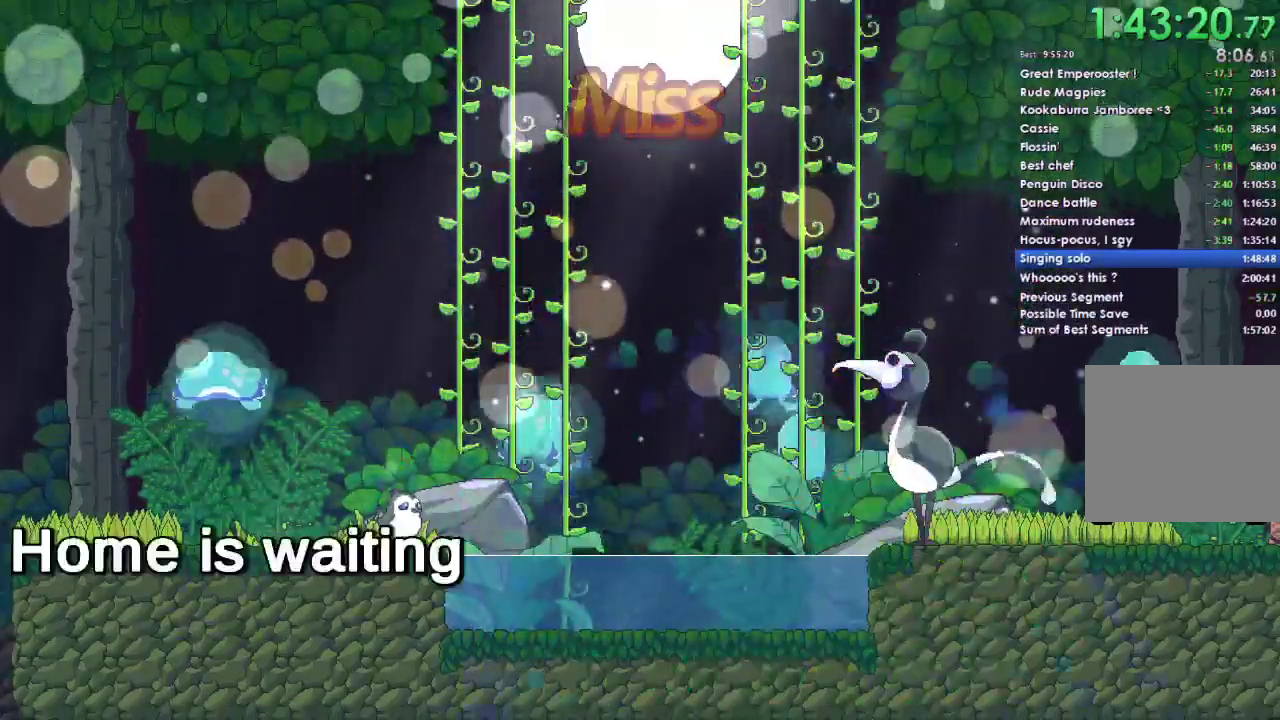
Gameplay with a controller (Xbox layout); each line is a JSON object with the inputs held at the frame after it. "events" lists button and stick changes between this image and that frame as [ms after this image, input, new state], when the widget could be followed in between. Not read: L2 R2 left_stick.
{"buttons": [], "right_stick": "center", "events": [[67, "L1", "up"]]}
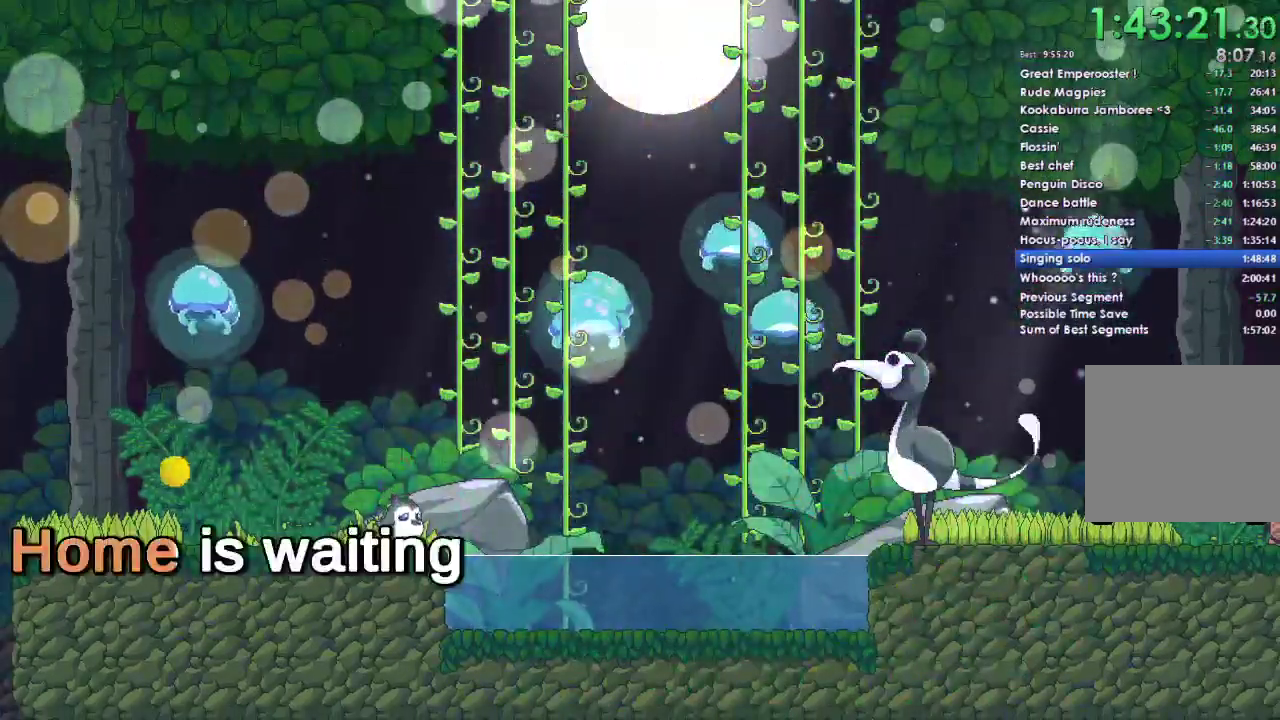
{"buttons": [], "right_stick": "center", "events": []}
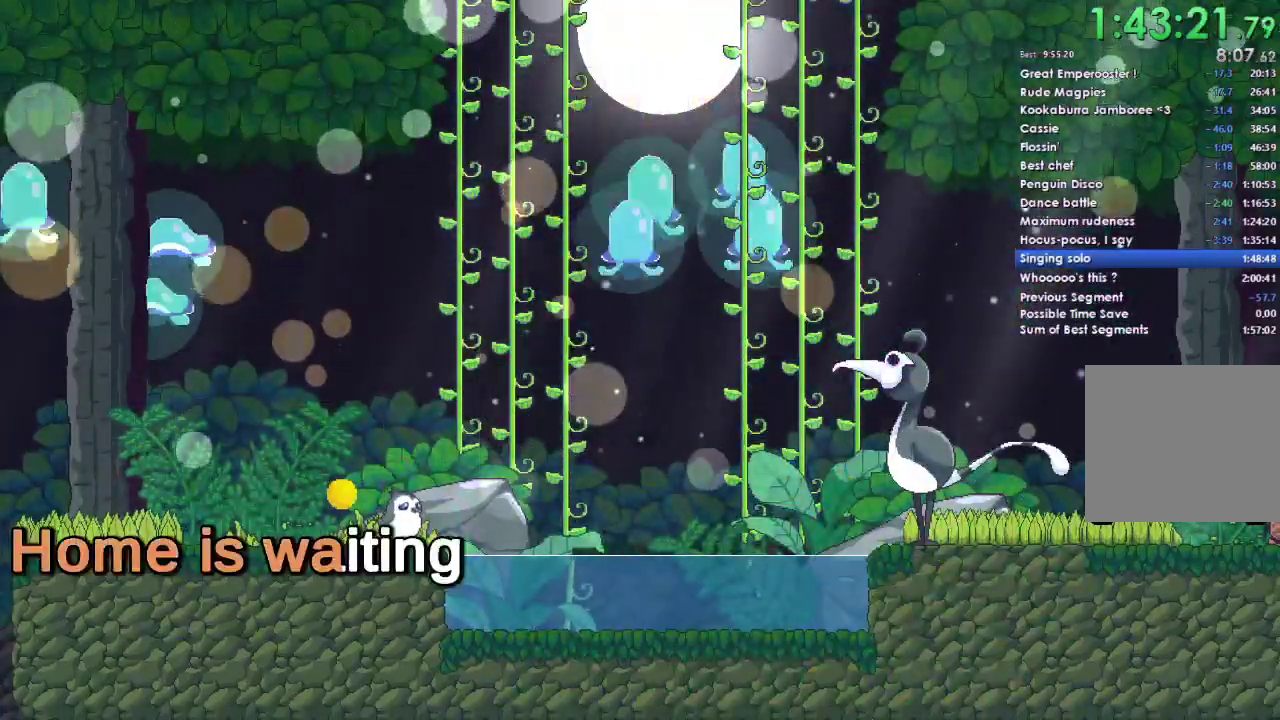
{"buttons": [], "right_stick": "center", "events": []}
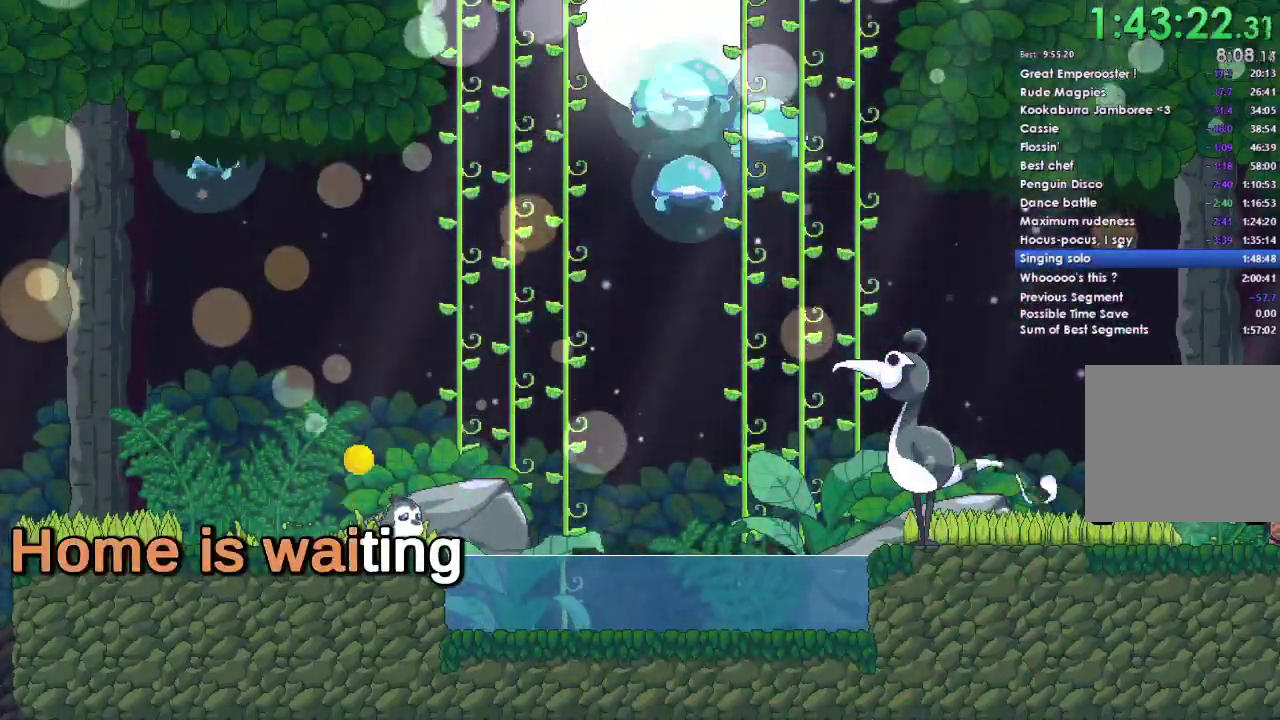
{"buttons": [], "right_stick": "center", "events": []}
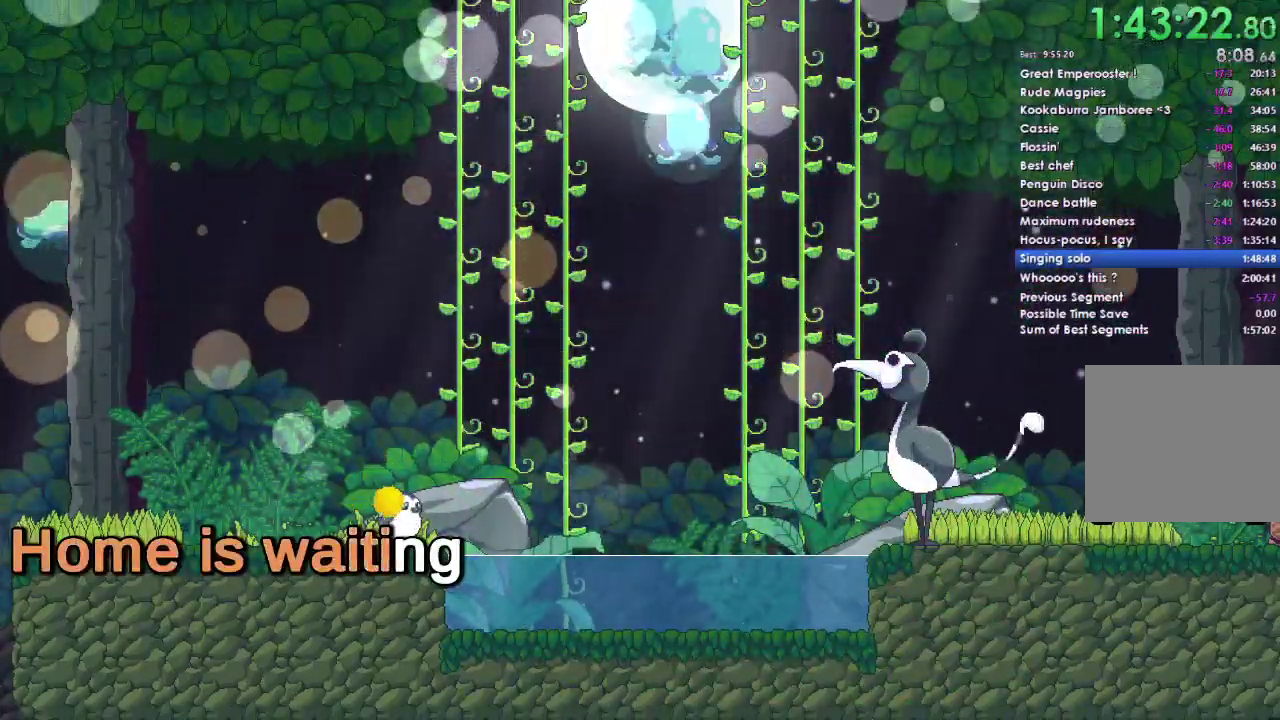
{"buttons": ["A"], "right_stick": "center", "events": [[467, "A", "down"]]}
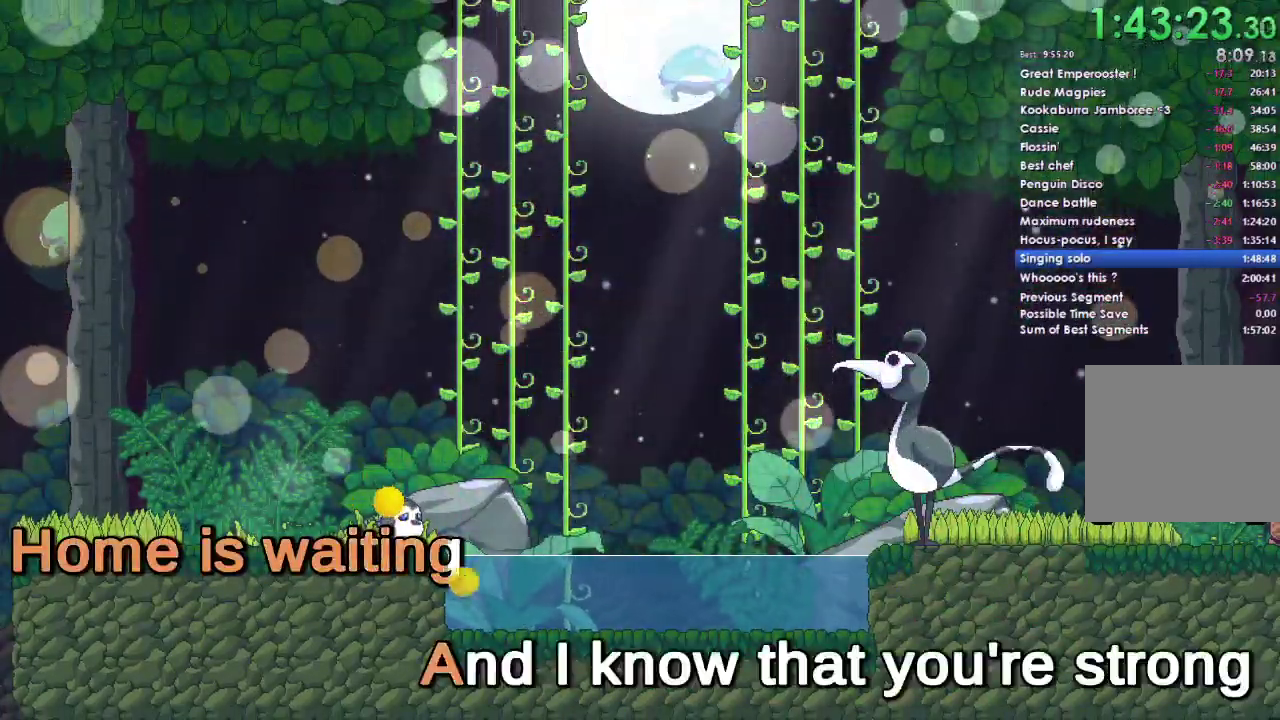
{"buttons": ["A"], "right_stick": "center", "events": [[100, "A", "up"], [233, "A", "down"], [333, "A", "up"], [433, "A", "down"]]}
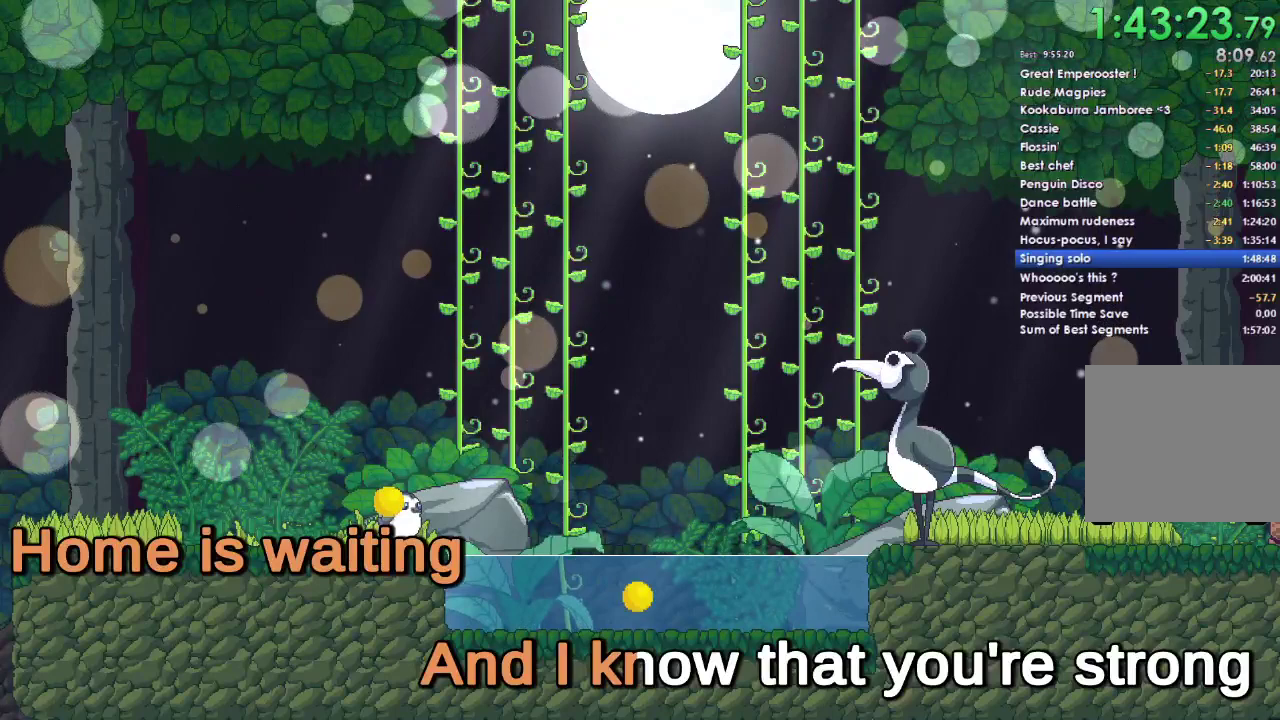
{"buttons": ["A", "L1"], "right_stick": "center", "events": [[233, "A", "up"], [300, "L1", "down"], [400, "A", "down"]]}
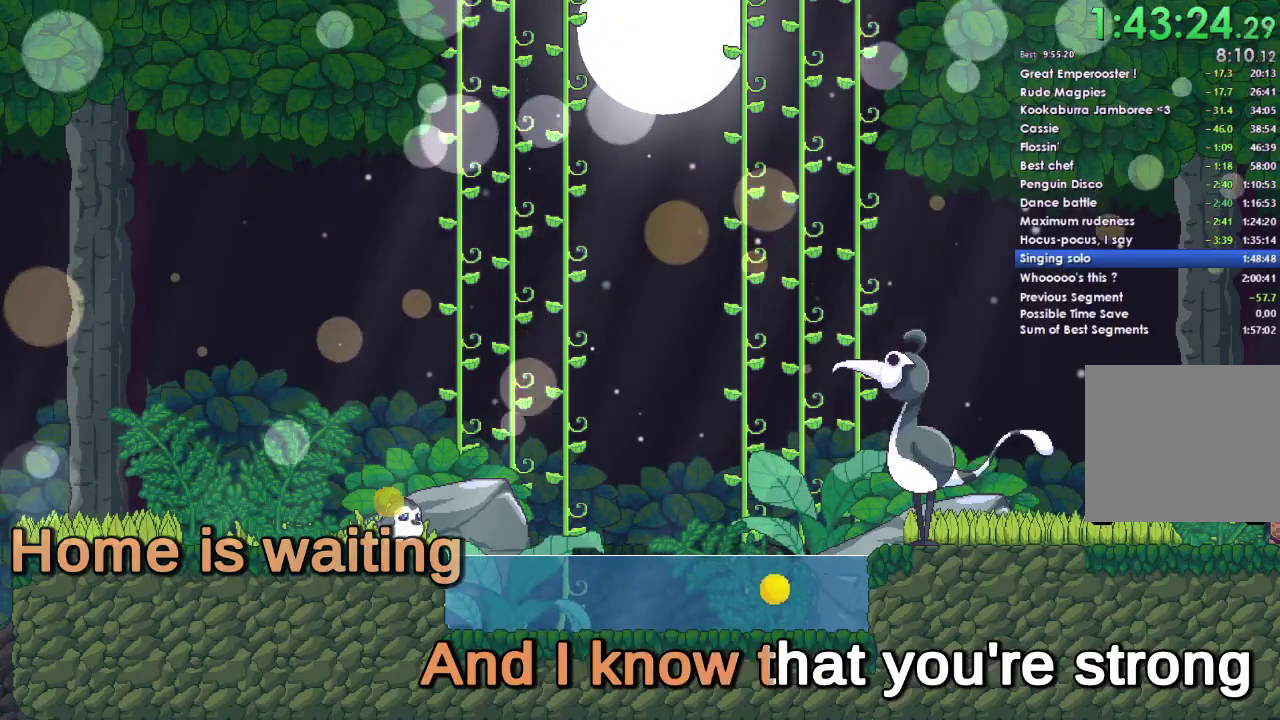
{"buttons": ["A"], "right_stick": "center", "events": [[33, "A", "up"], [133, "A", "down"], [200, "L1", "up"], [267, "A", "up"], [367, "A", "down"]]}
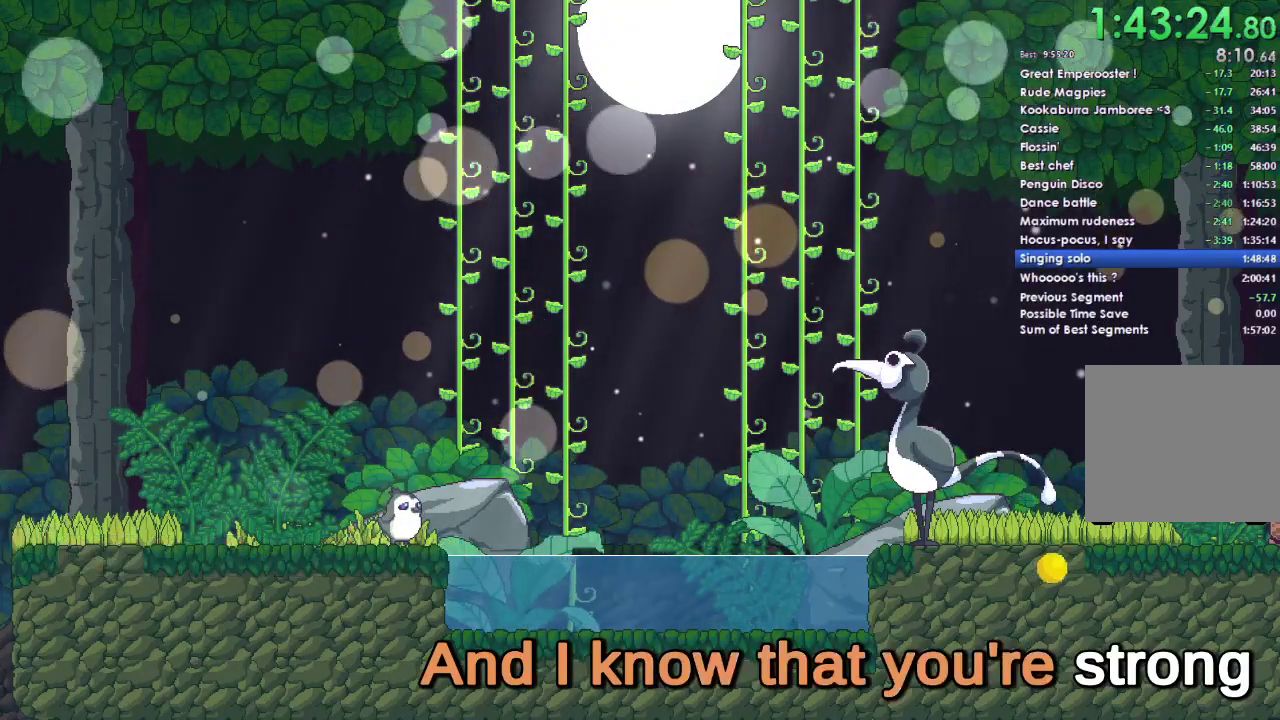
{"buttons": ["A"], "right_stick": "center", "events": [[300, "A", "up"], [467, "A", "down"]]}
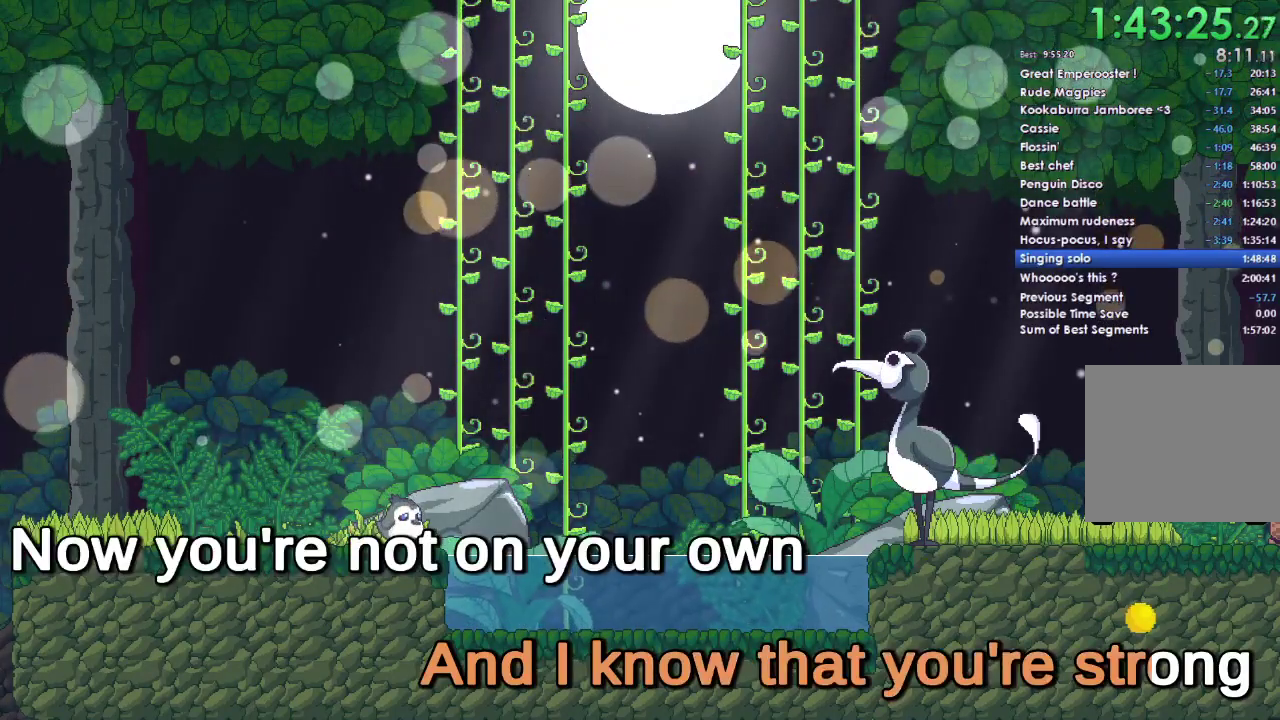
{"buttons": [], "right_stick": "center", "events": [[100, "A", "up"], [233, "A", "down"], [367, "A", "up"]]}
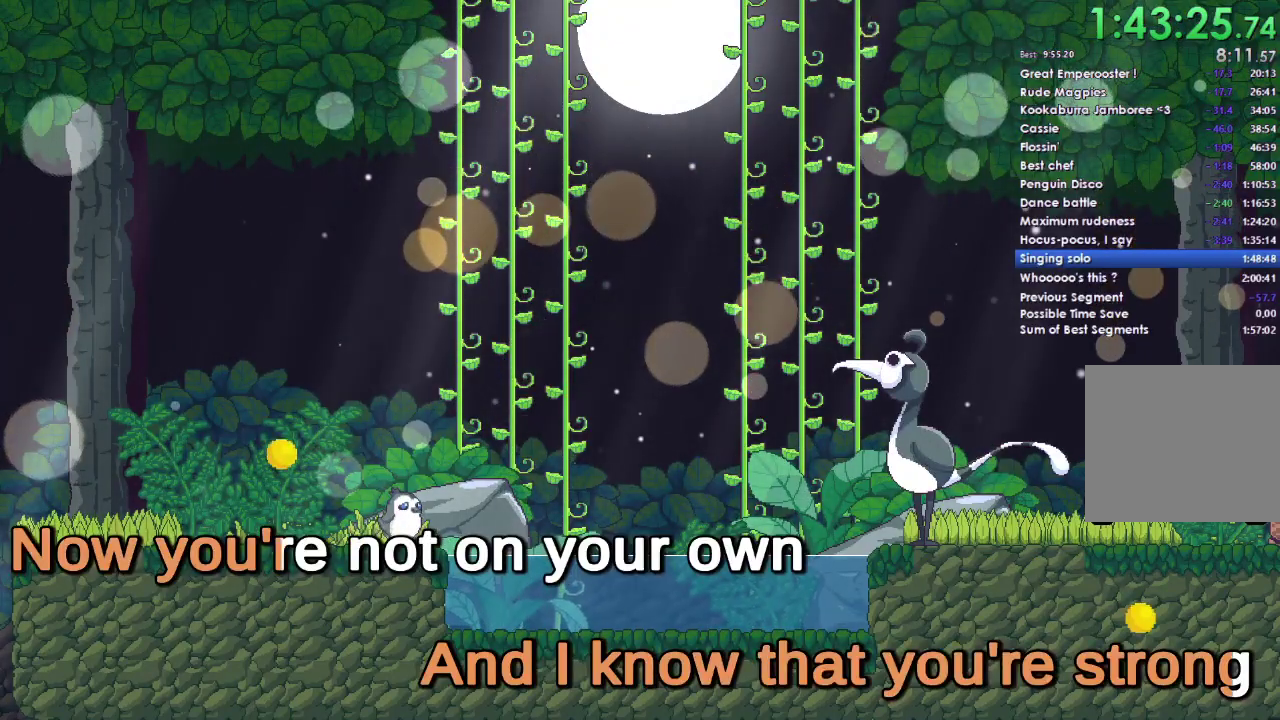
{"buttons": [], "right_stick": "center", "events": [[33, "A", "down"], [367, "A", "up"]]}
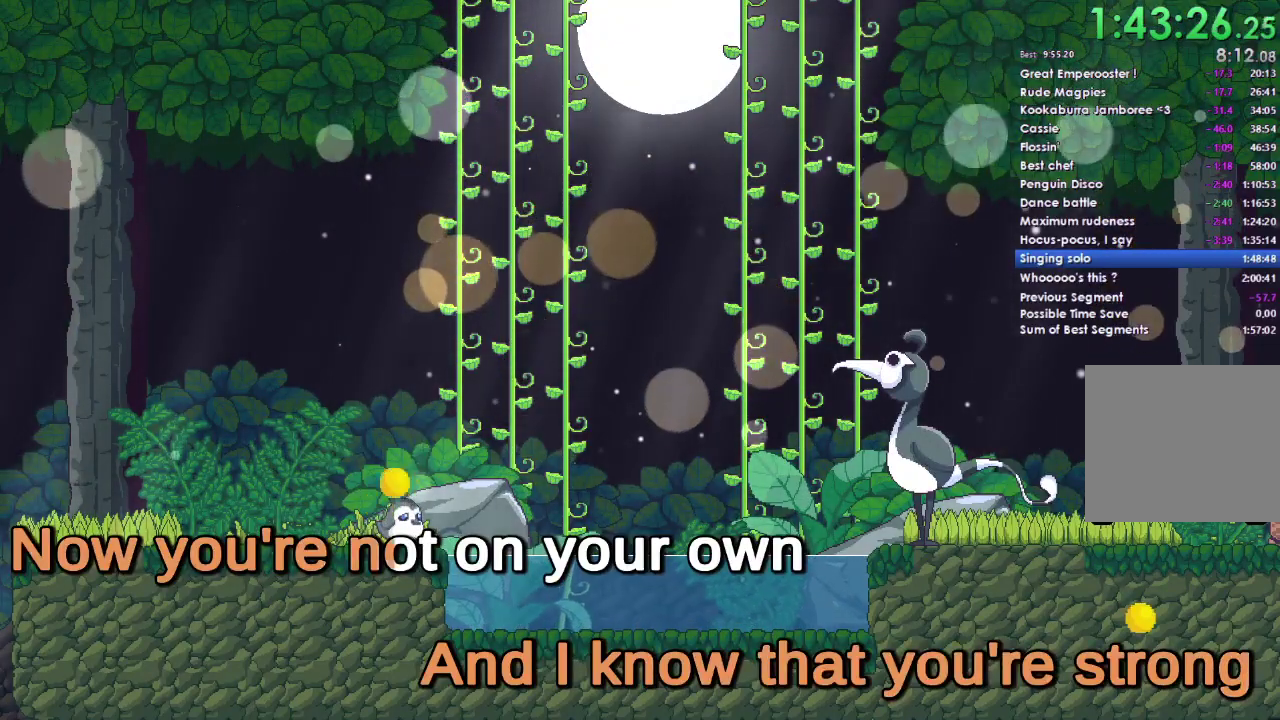
{"buttons": [], "right_stick": "center", "events": [[100, "A", "down"], [333, "A", "up"]]}
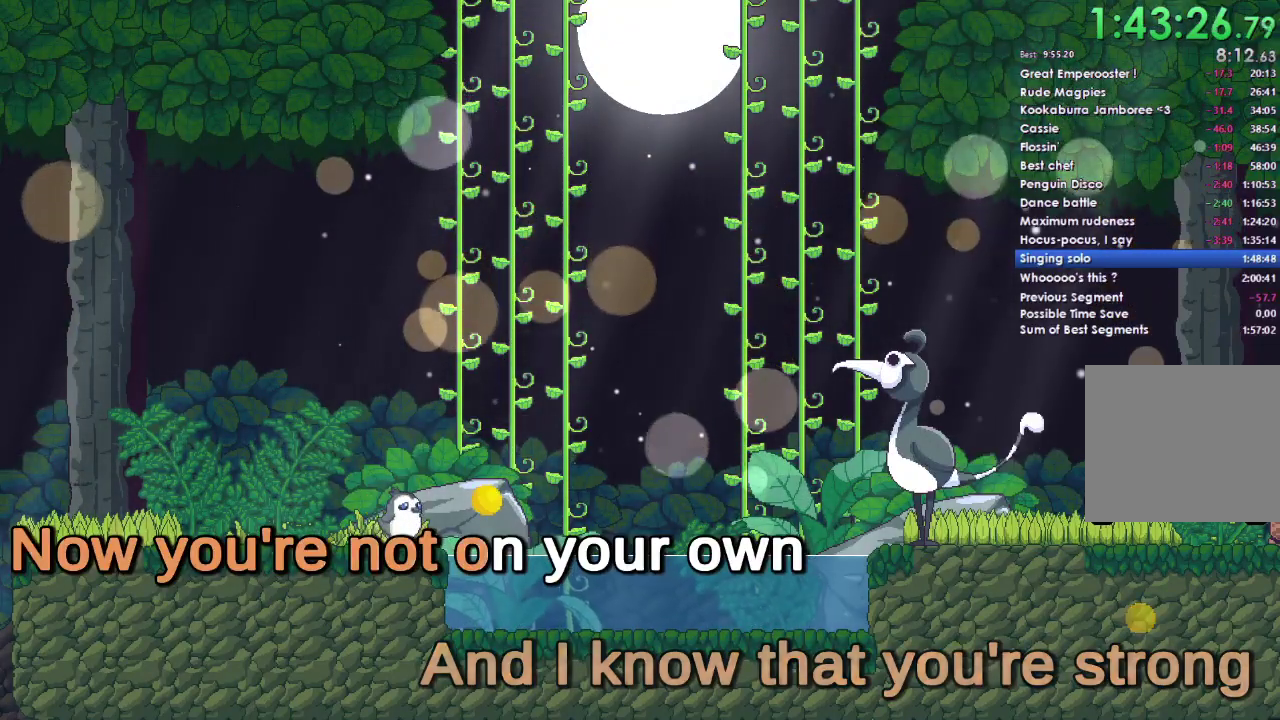
{"buttons": ["A"], "right_stick": "center", "events": [[33, "A", "down"], [200, "A", "up"], [333, "A", "down"]]}
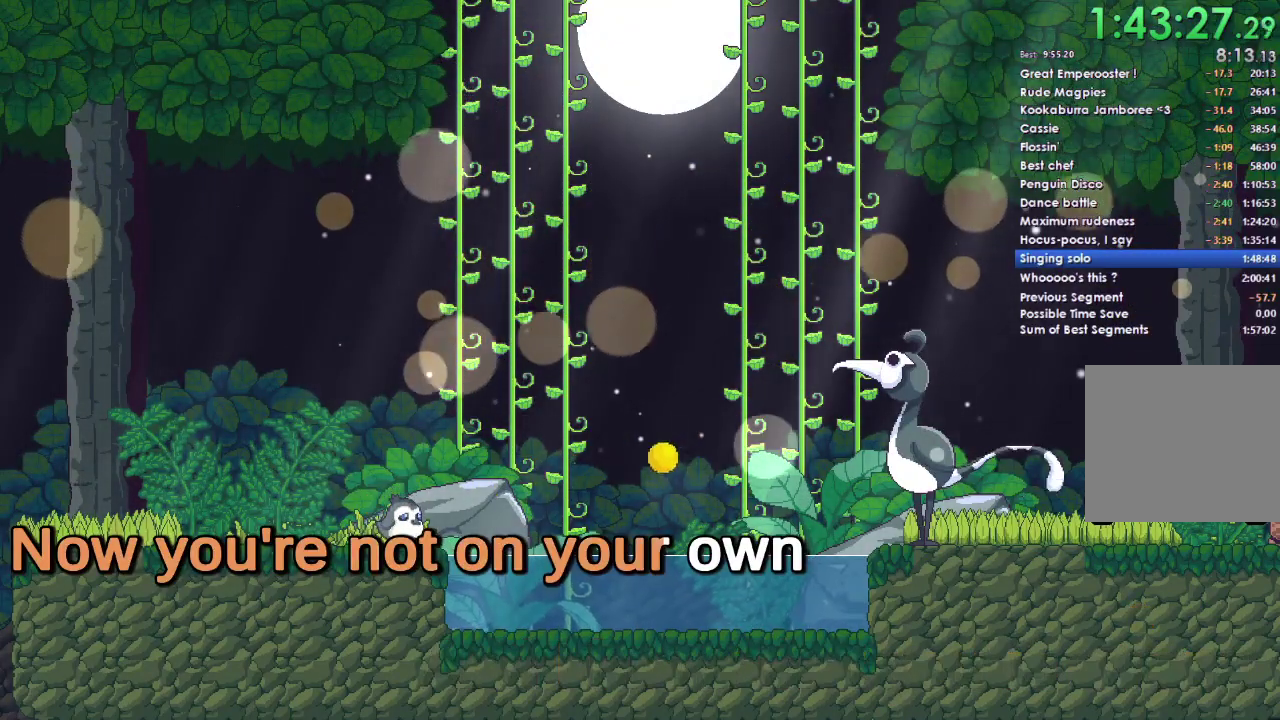
{"buttons": [], "right_stick": "center", "events": [[433, "A", "up"]]}
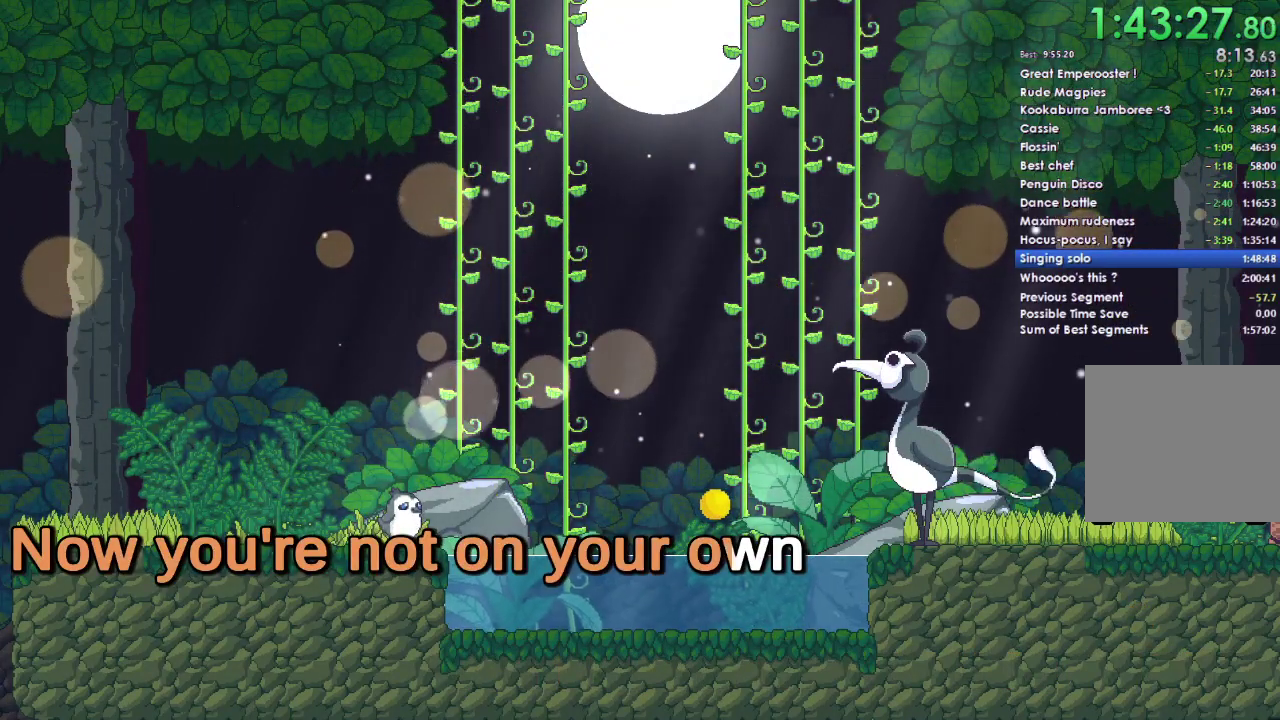
{"buttons": [], "right_stick": "center", "events": [[100, "A", "down"], [467, "A", "up"]]}
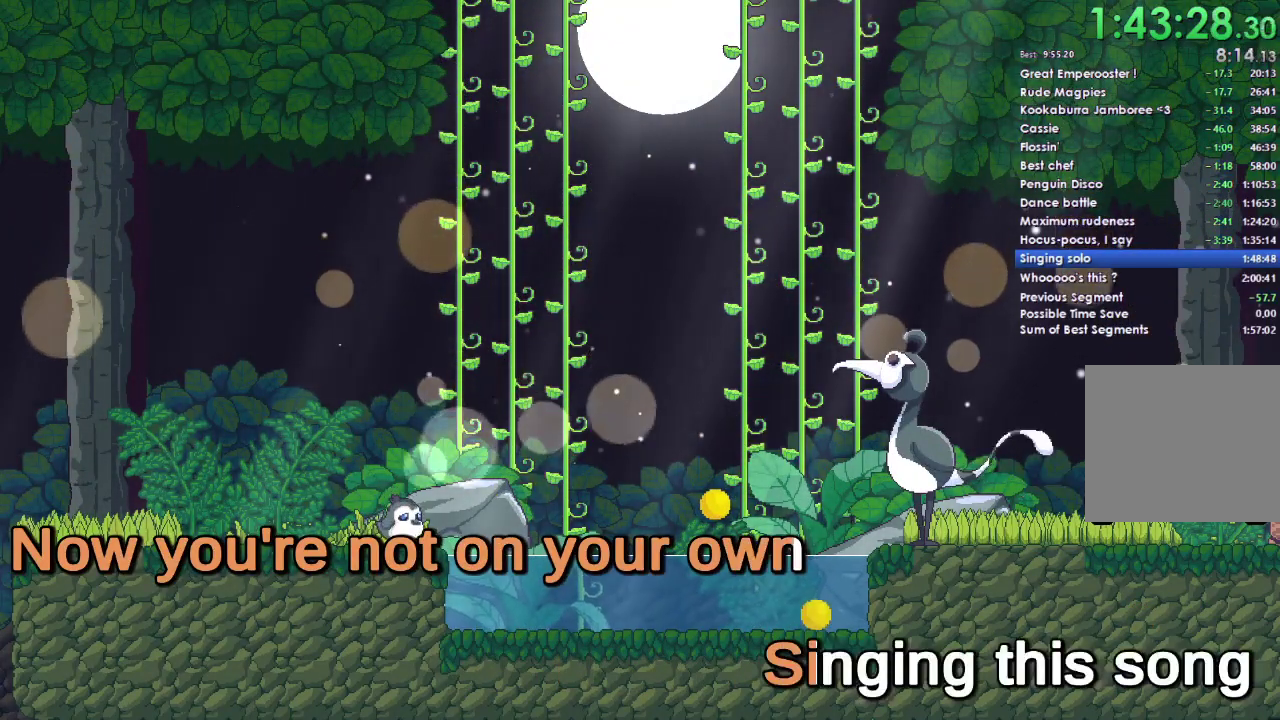
{"buttons": ["A"], "right_stick": "center", "events": [[133, "A", "down"], [267, "A", "up"], [400, "A", "down"]]}
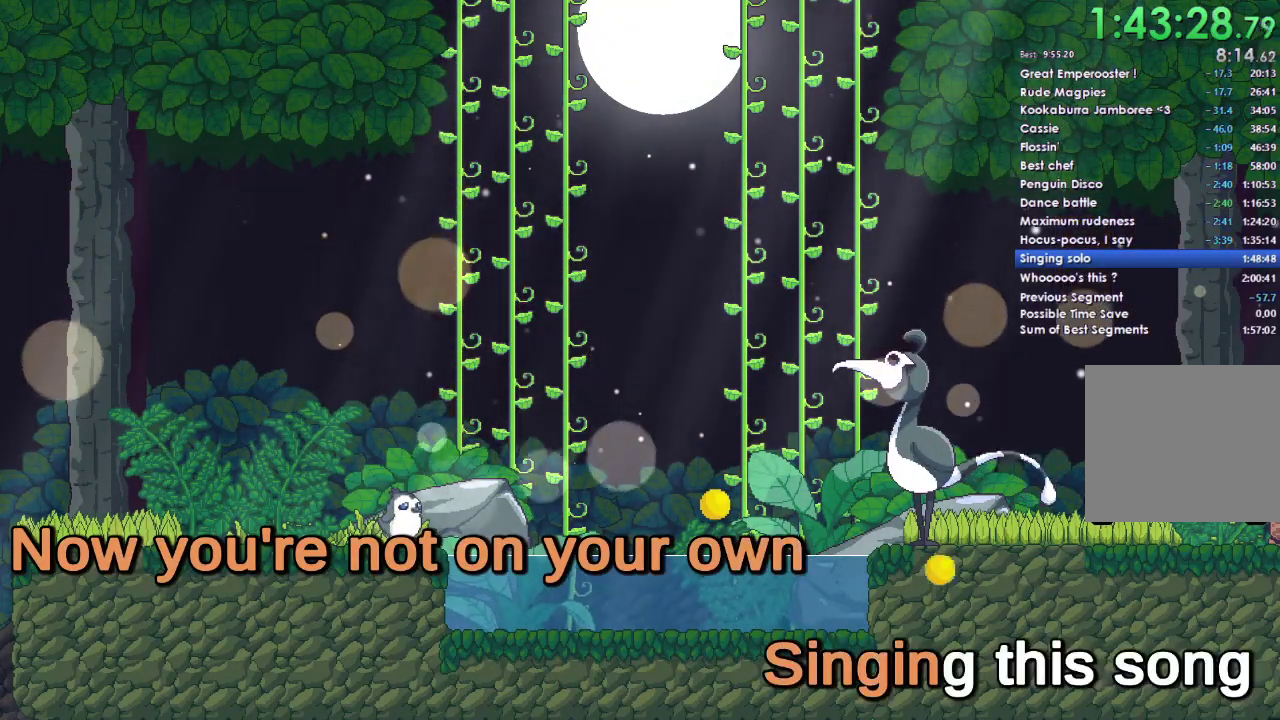
{"buttons": ["A"], "right_stick": "center", "events": [[33, "A", "up"], [200, "A", "down"]]}
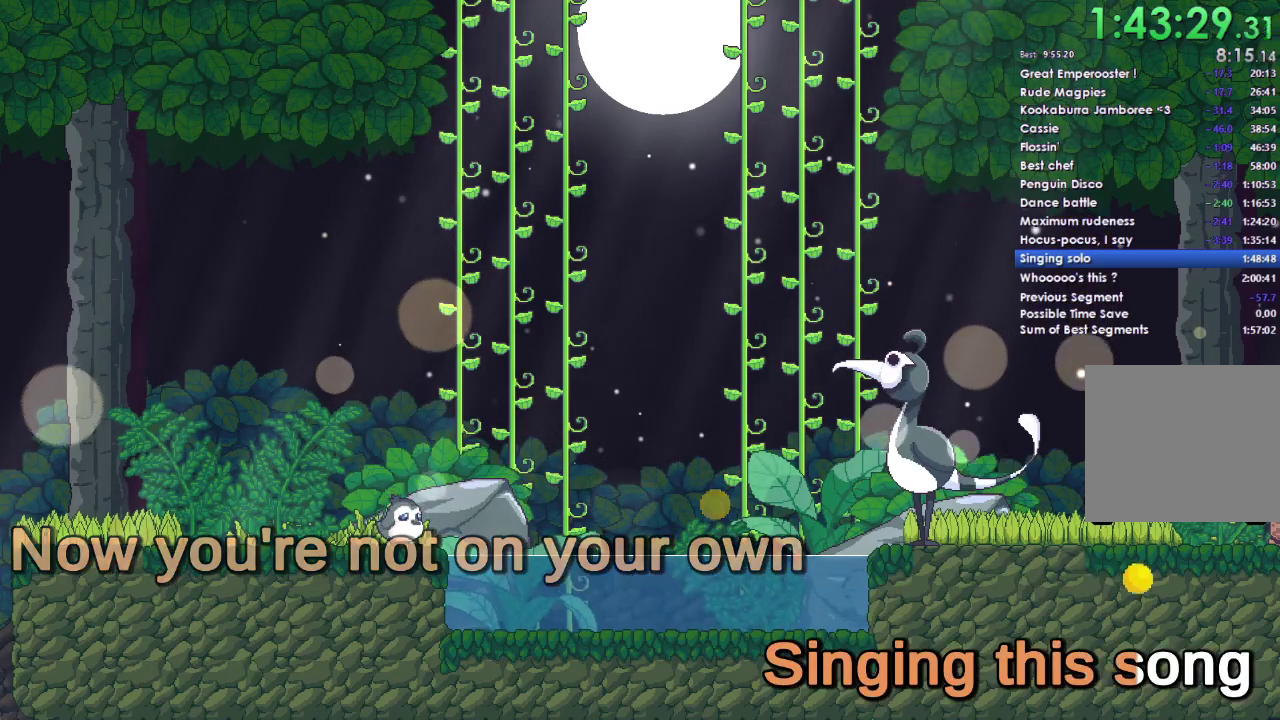
{"buttons": [], "right_stick": "center", "events": [[100, "A", "up"], [333, "A", "down"], [467, "A", "up"]]}
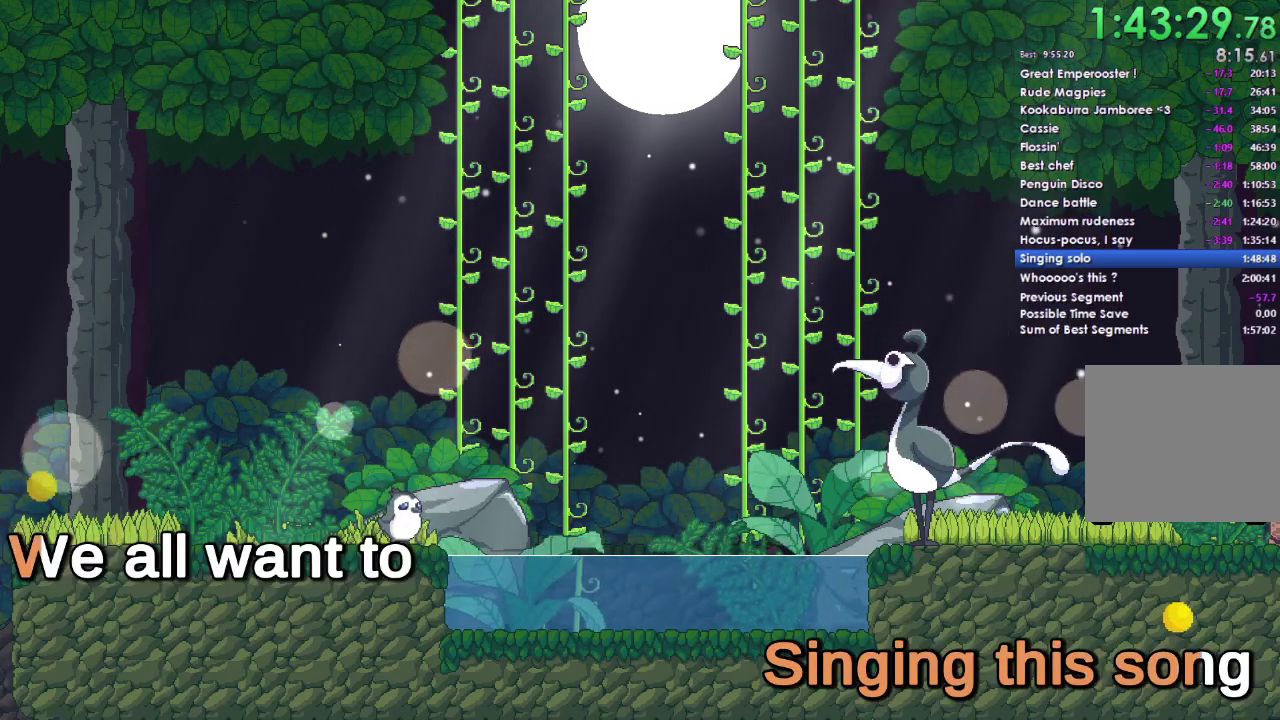
{"buttons": ["A"], "right_stick": "center", "events": [[100, "A", "down"], [233, "A", "up"], [333, "A", "down"]]}
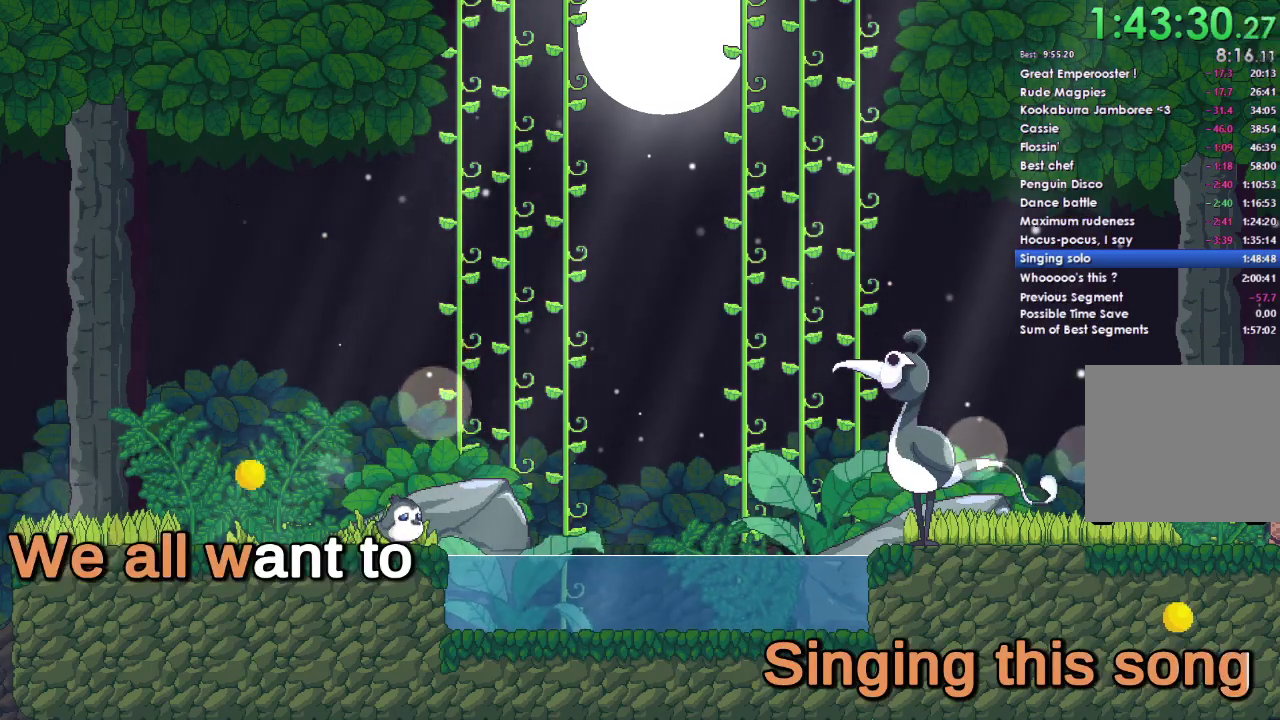
{"buttons": [], "right_stick": "center", "events": [[400, "A", "up"]]}
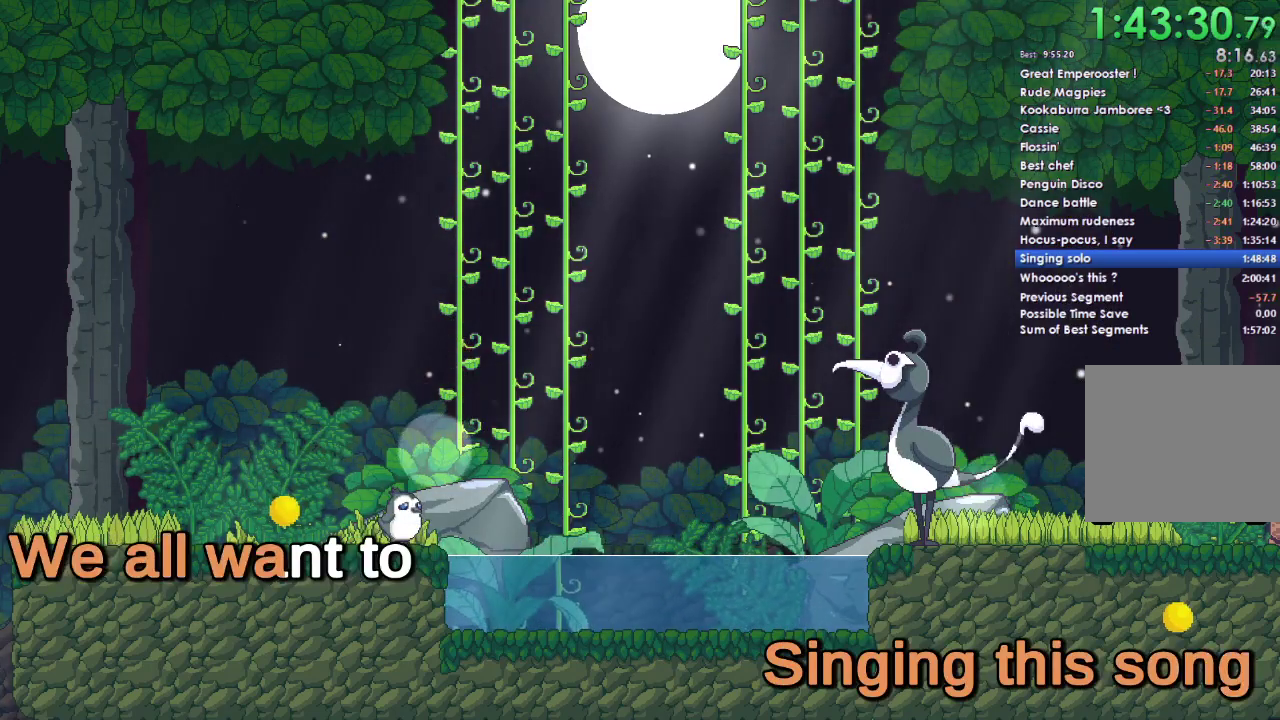
{"buttons": ["A"], "right_stick": "center", "events": [[167, "A", "down"]]}
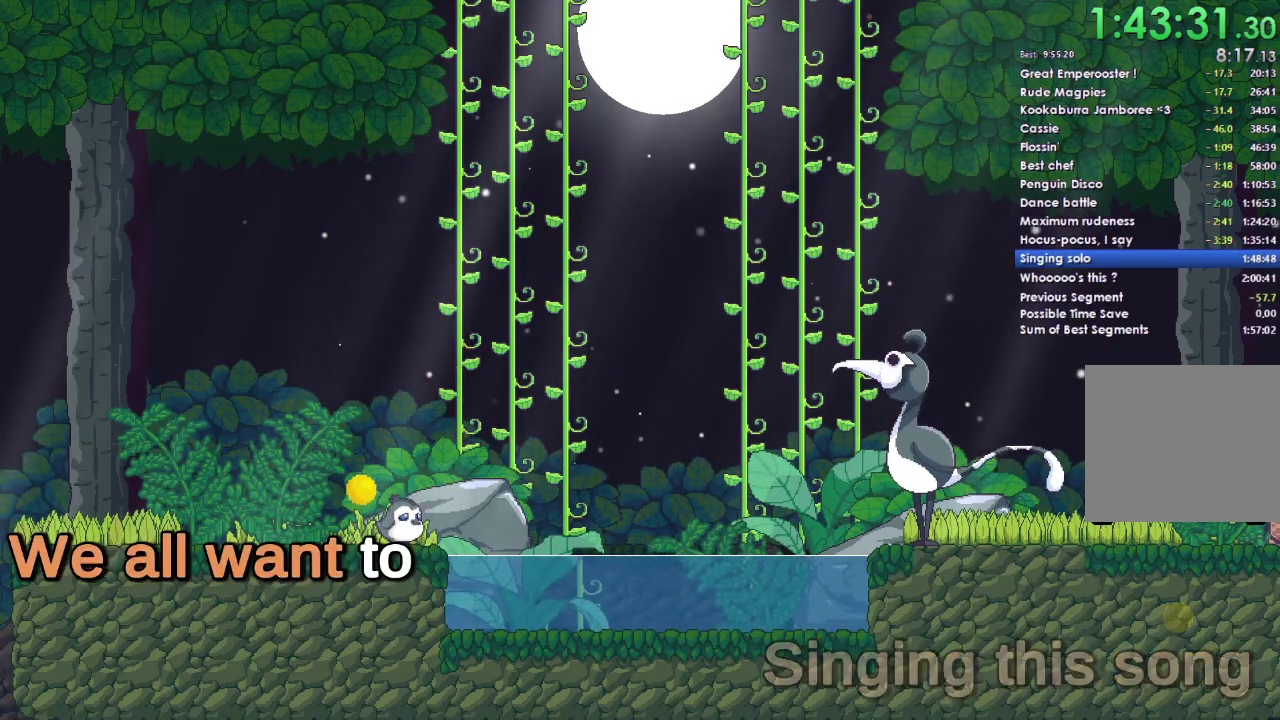
{"buttons": ["A"], "right_stick": "center", "events": [[233, "A", "up"], [433, "A", "down"]]}
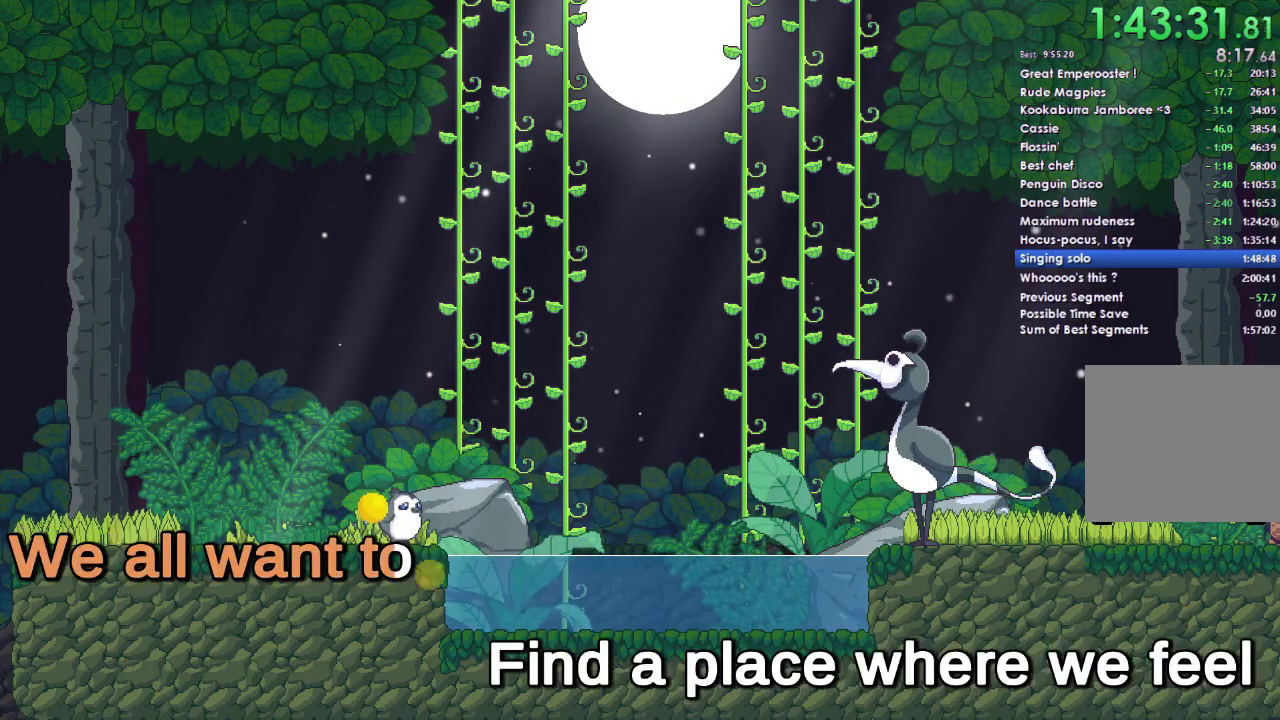
{"buttons": [], "right_stick": "center", "events": [[100, "A", "up"], [233, "A", "down"], [367, "A", "up"]]}
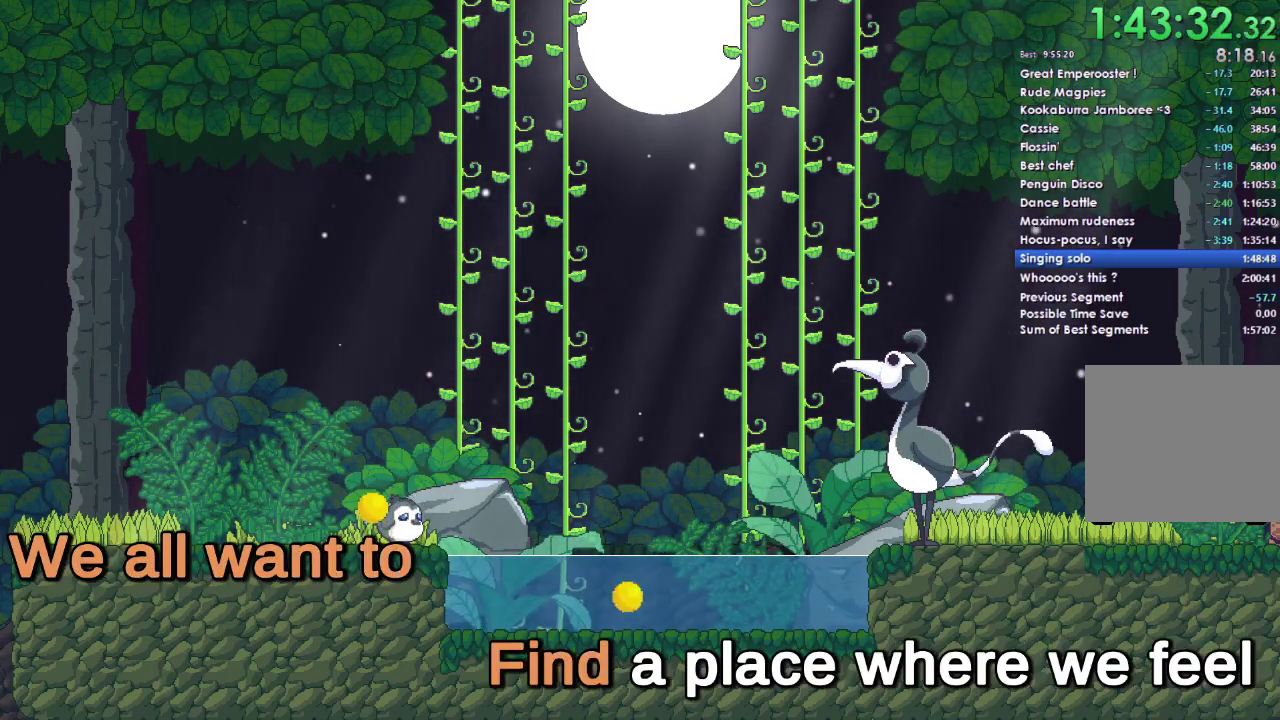
{"buttons": [], "right_stick": "center", "events": [[33, "A", "down"], [400, "A", "up"]]}
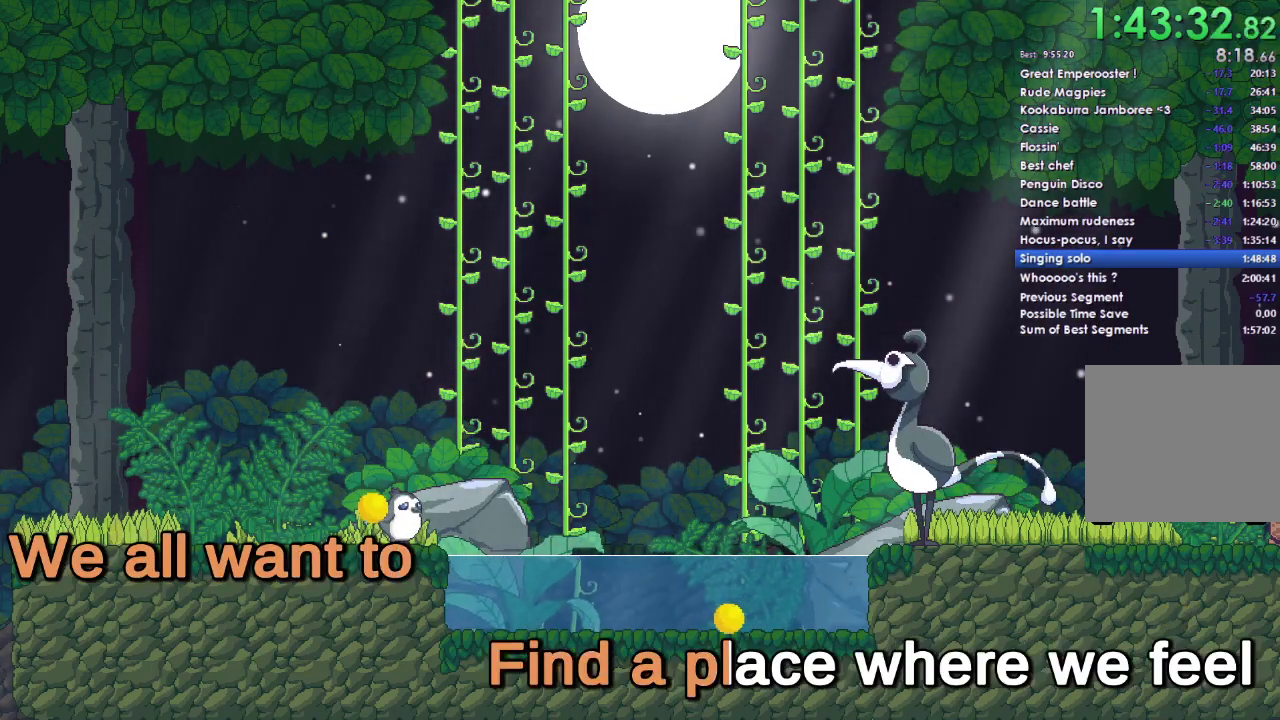
{"buttons": [], "right_stick": "center", "events": [[67, "A", "down"], [200, "A", "up"], [300, "A", "down"], [467, "A", "up"]]}
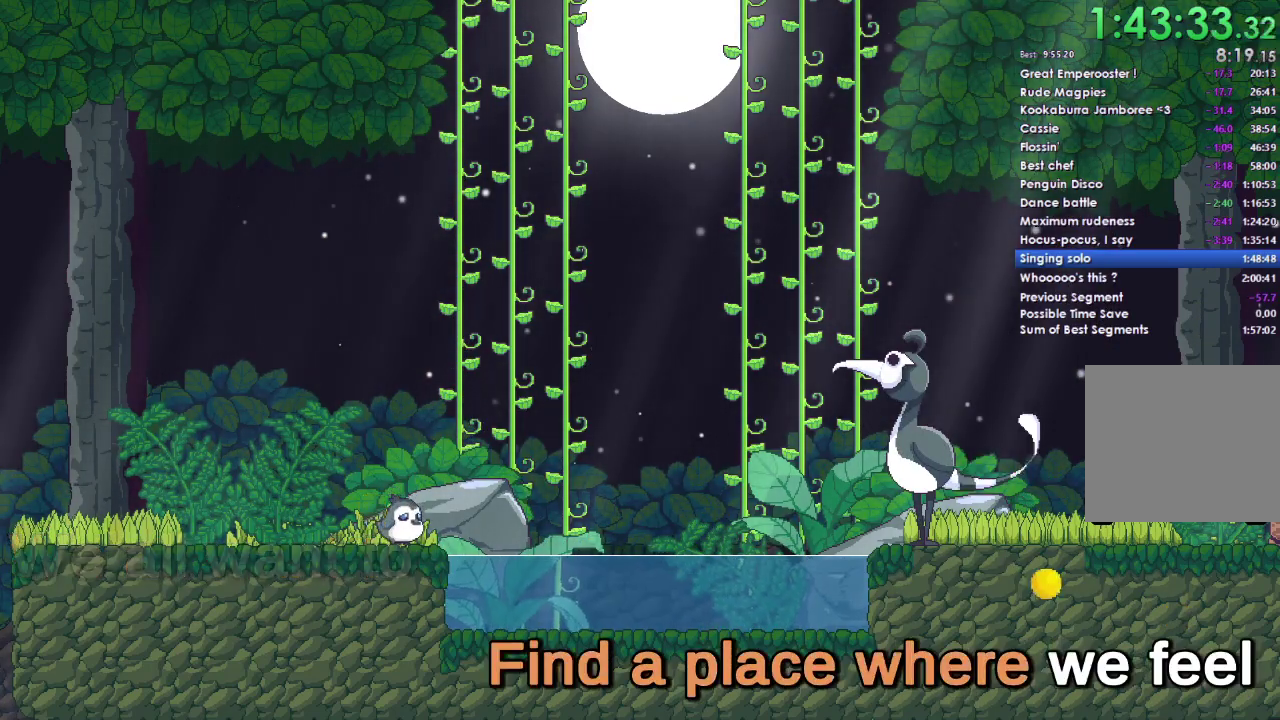
{"buttons": ["A"], "right_stick": "center", "events": [[67, "A", "down"]]}
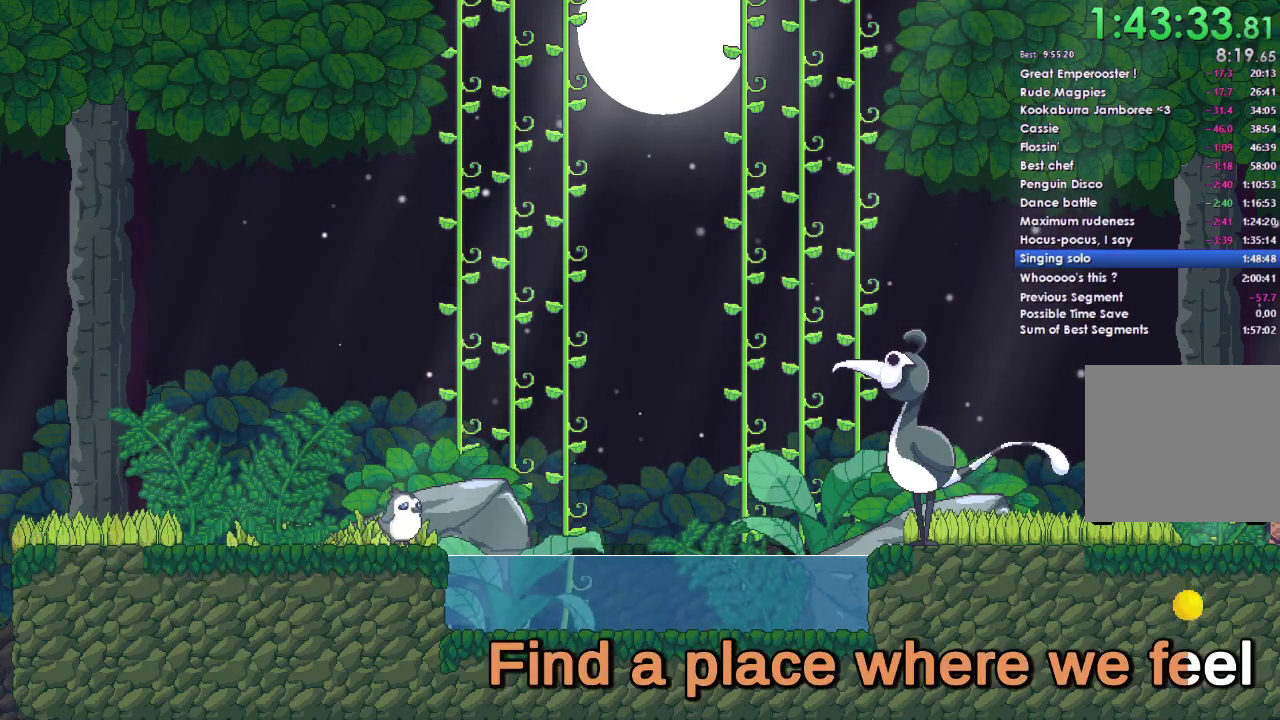
{"buttons": ["A"], "right_stick": "center", "events": [[33, "A", "up"], [167, "A", "down"], [333, "A", "up"], [433, "A", "down"]]}
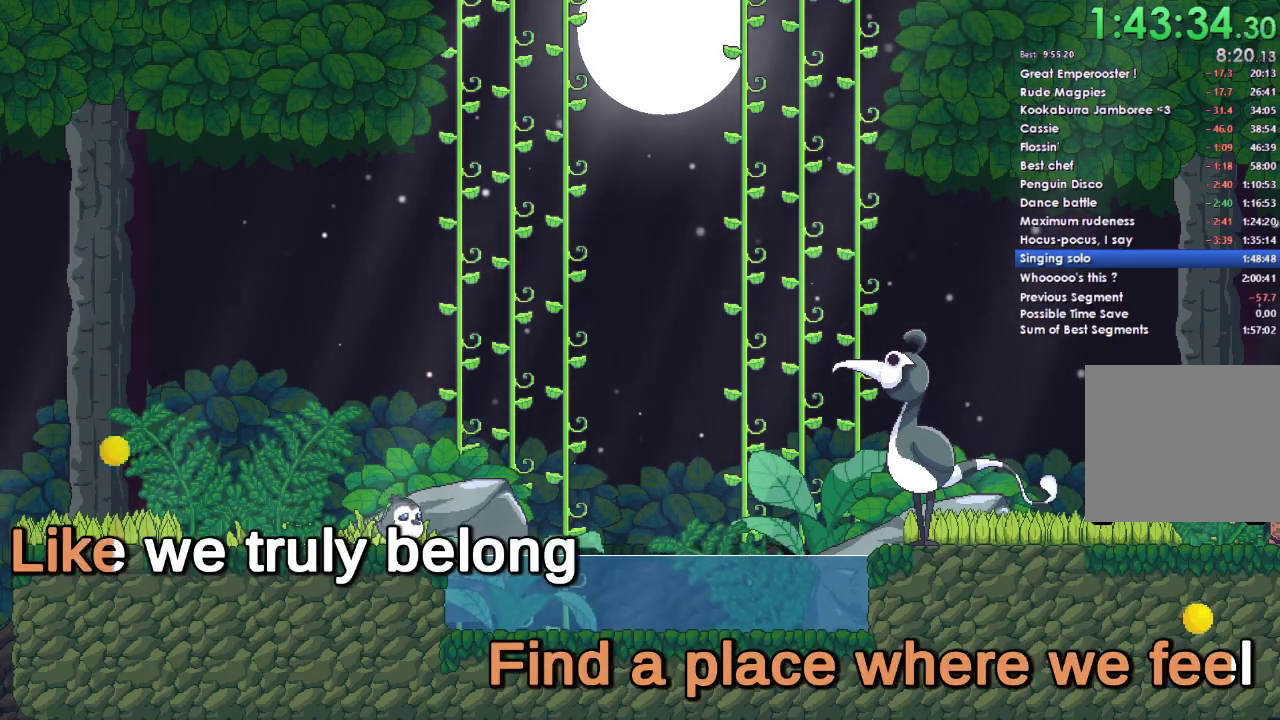
{"buttons": ["A"], "right_stick": "center", "events": [[100, "A", "up"], [200, "A", "down"]]}
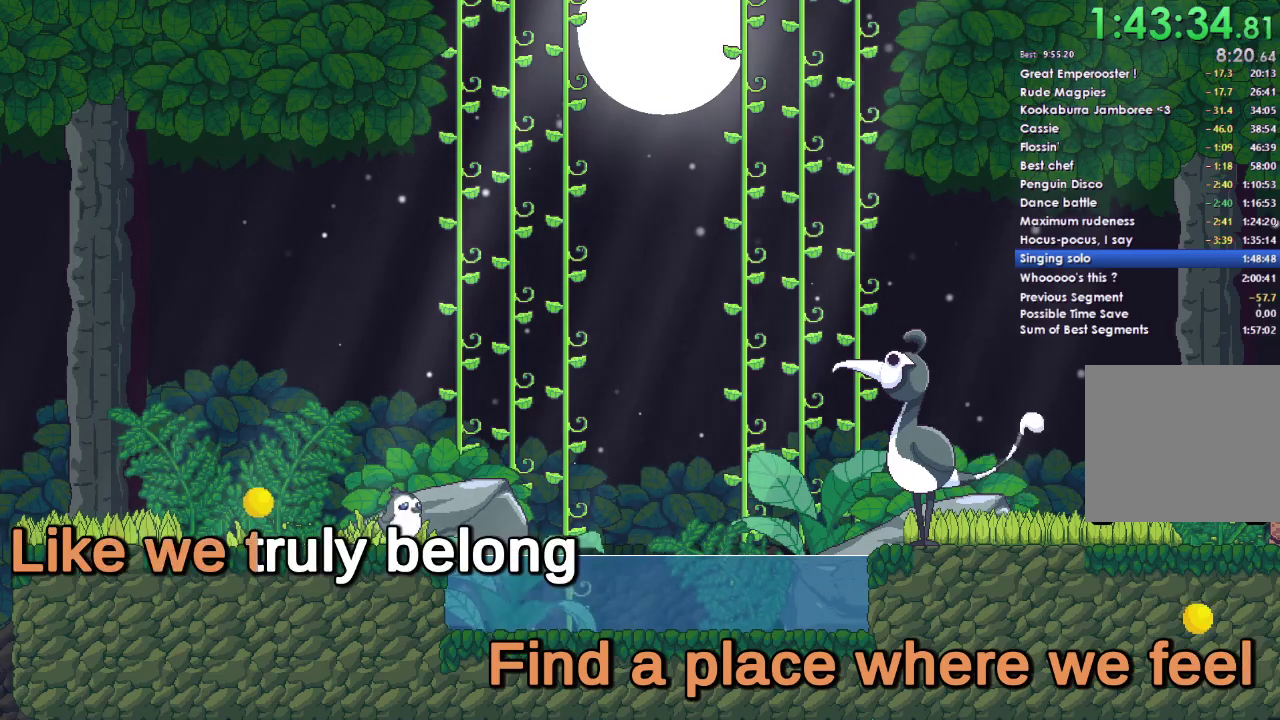
{"buttons": ["A"], "right_stick": "center", "events": [[100, "A", "up"], [233, "A", "down"]]}
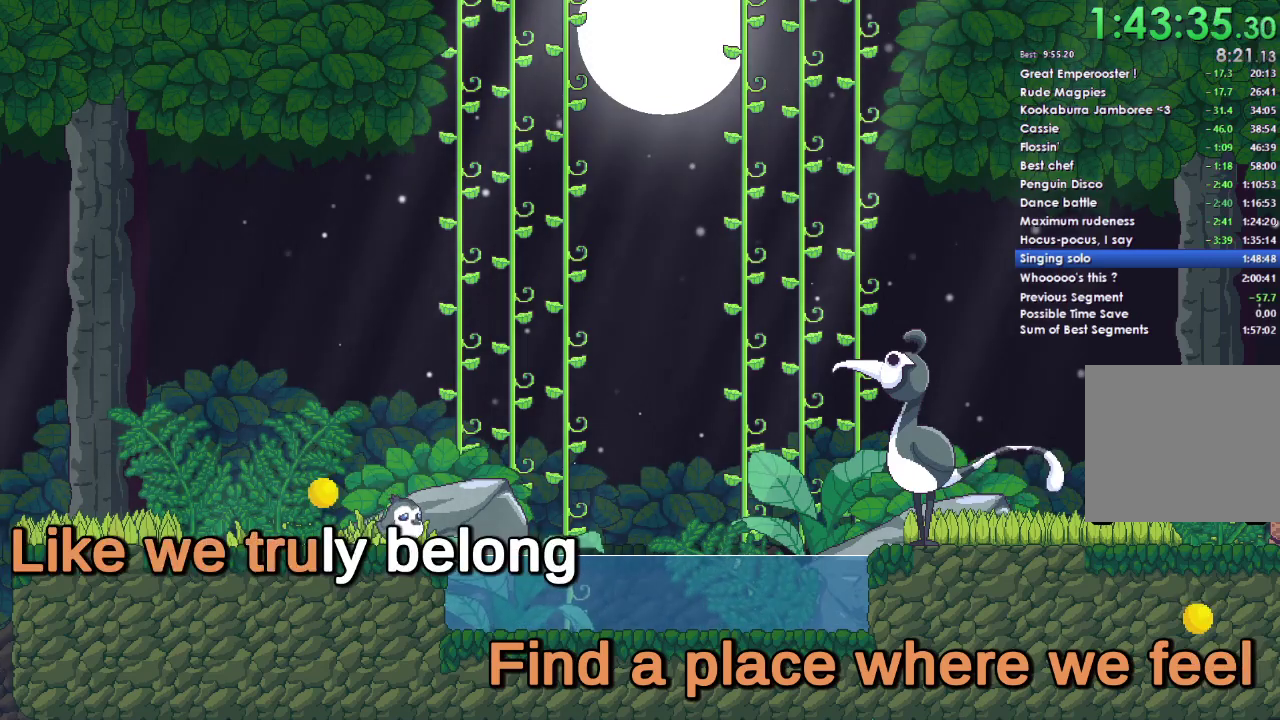
{"buttons": ["A"], "right_stick": "center", "events": [[67, "A", "up"], [200, "A", "down"], [367, "A", "up"], [500, "A", "down"]]}
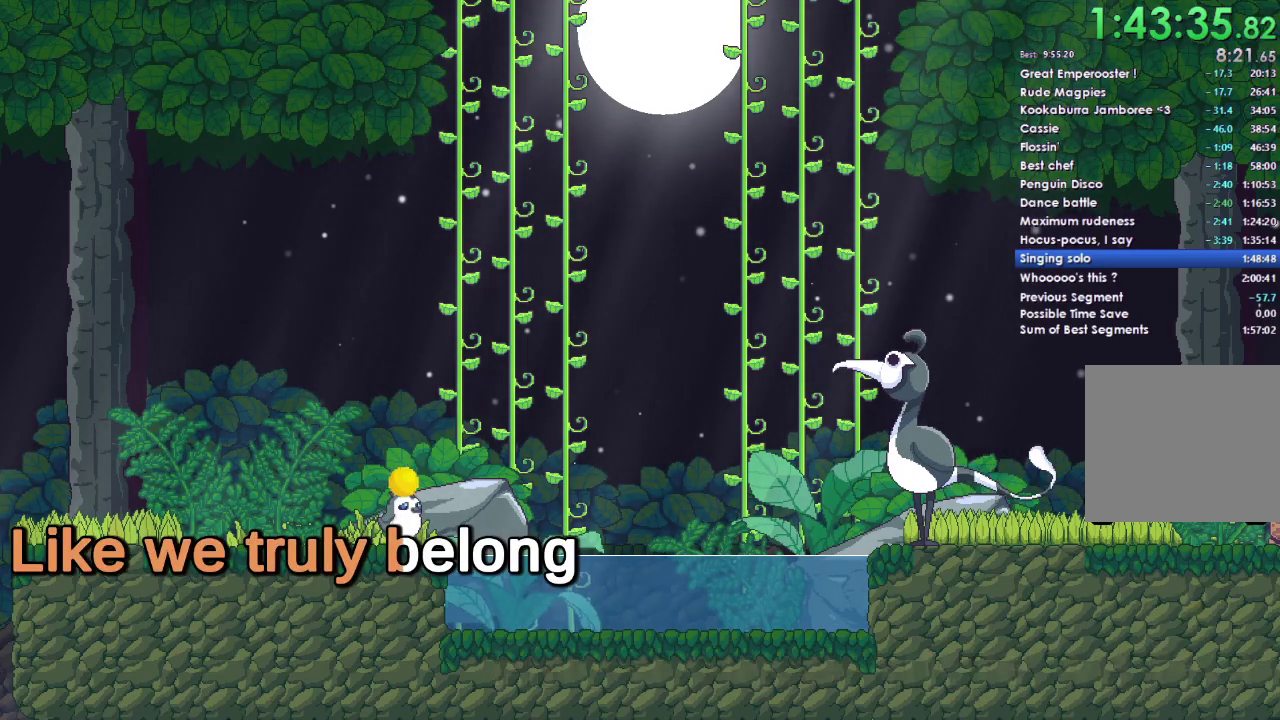
{"buttons": [], "right_stick": "center", "events": [[300, "A", "up"]]}